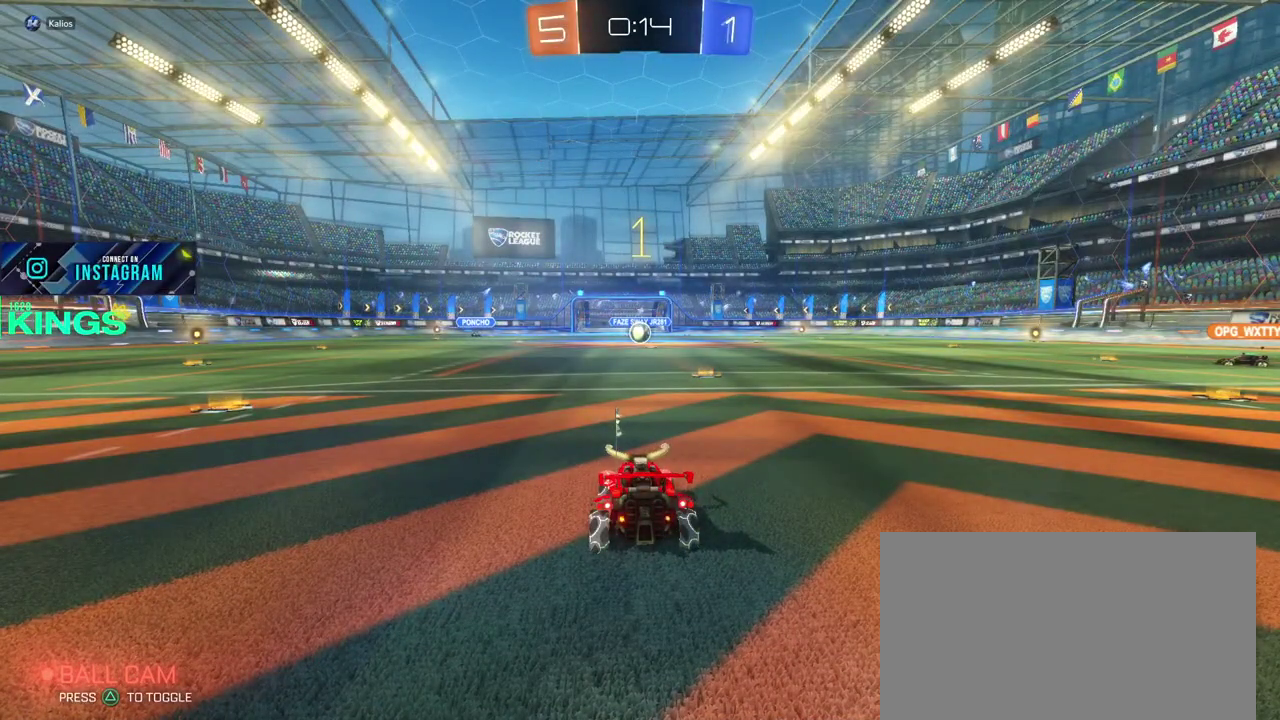
Gameplay with a controller (PlayStation layout); each line is a JSON object with the inputs held at the frame after it. "events" lists button and stick changes between this image and that frame as [ms after this image, input, new state], when the widget could be followed in between. This document gives stick clicks only as held states, not as events.
{"buttons": ["R2"], "left_stick": "right", "right_stick": "center", "events": [[67, "R2", "down"], [183, "R2", "up"], [283, "R2", "down"], [283, "left_stick", "right"]]}
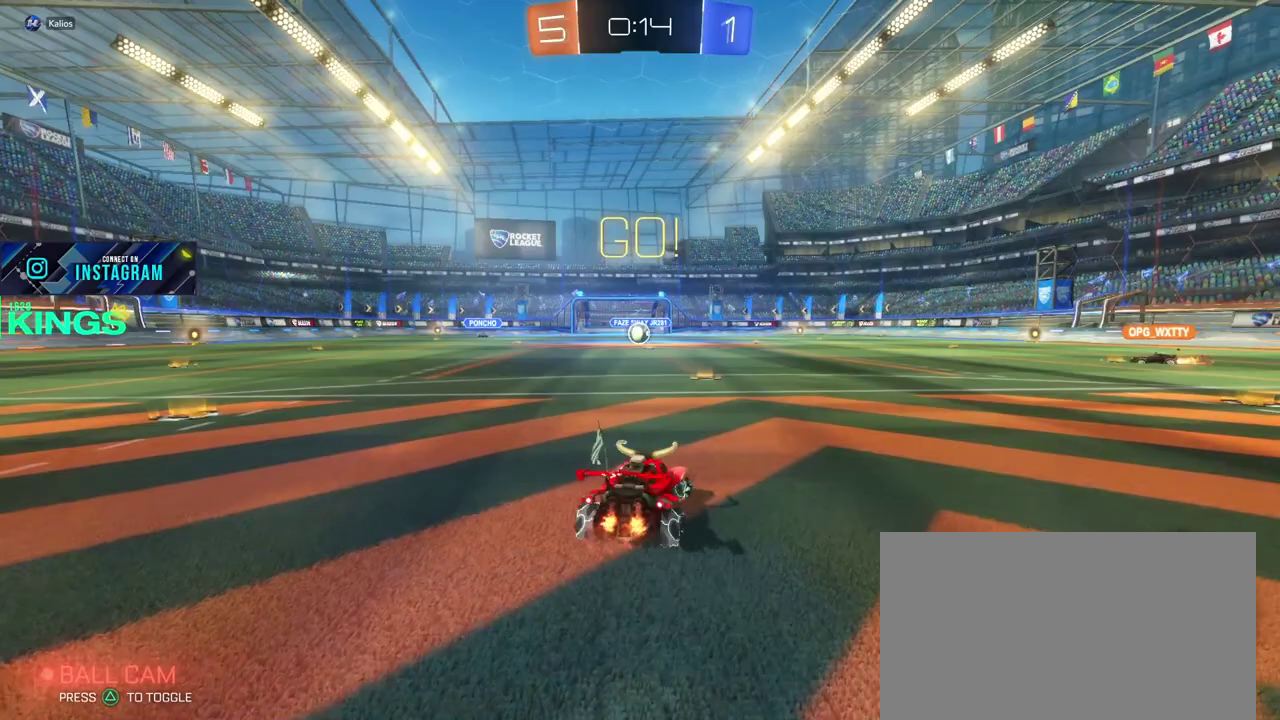
{"buttons": ["R2"], "left_stick": "center", "right_stick": "center", "events": [[183, "left_stick", "center"], [333, "left_stick", "left"], [450, "left_stick", "center"]]}
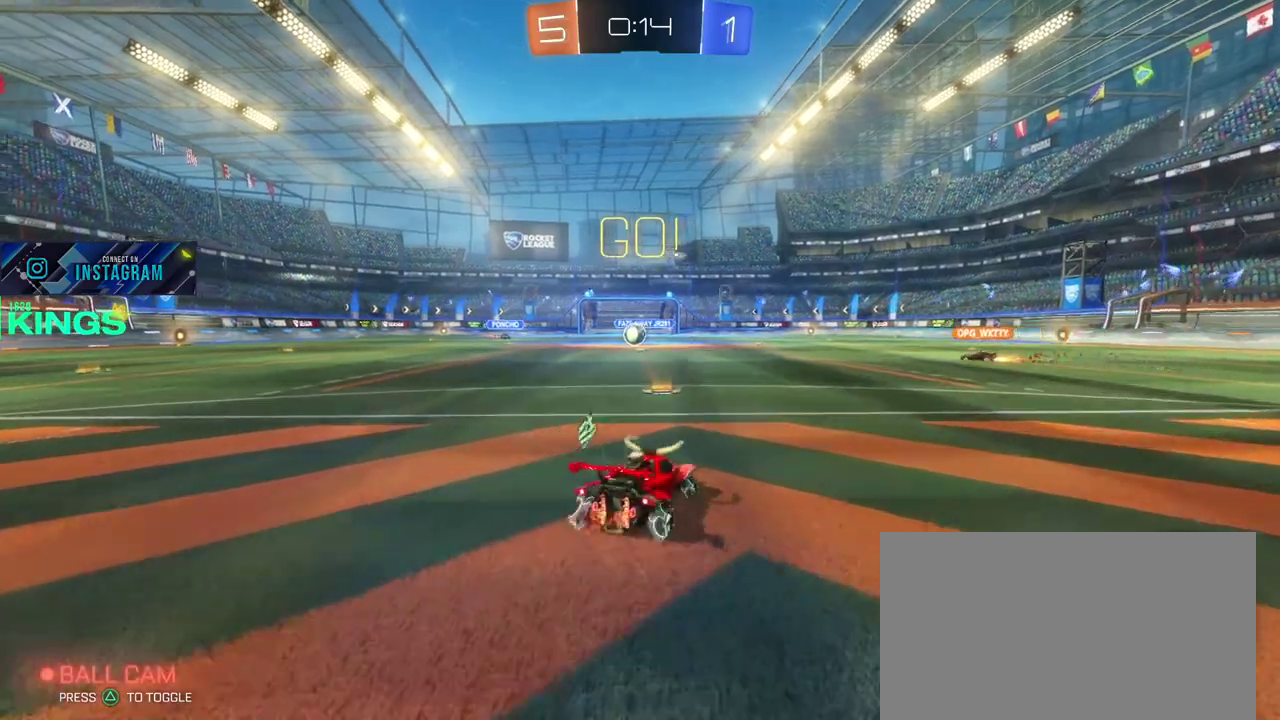
{"buttons": ["R2"], "left_stick": "center", "right_stick": "center", "events": [[217, "left_stick", "left"], [483, "left_stick", "center"]]}
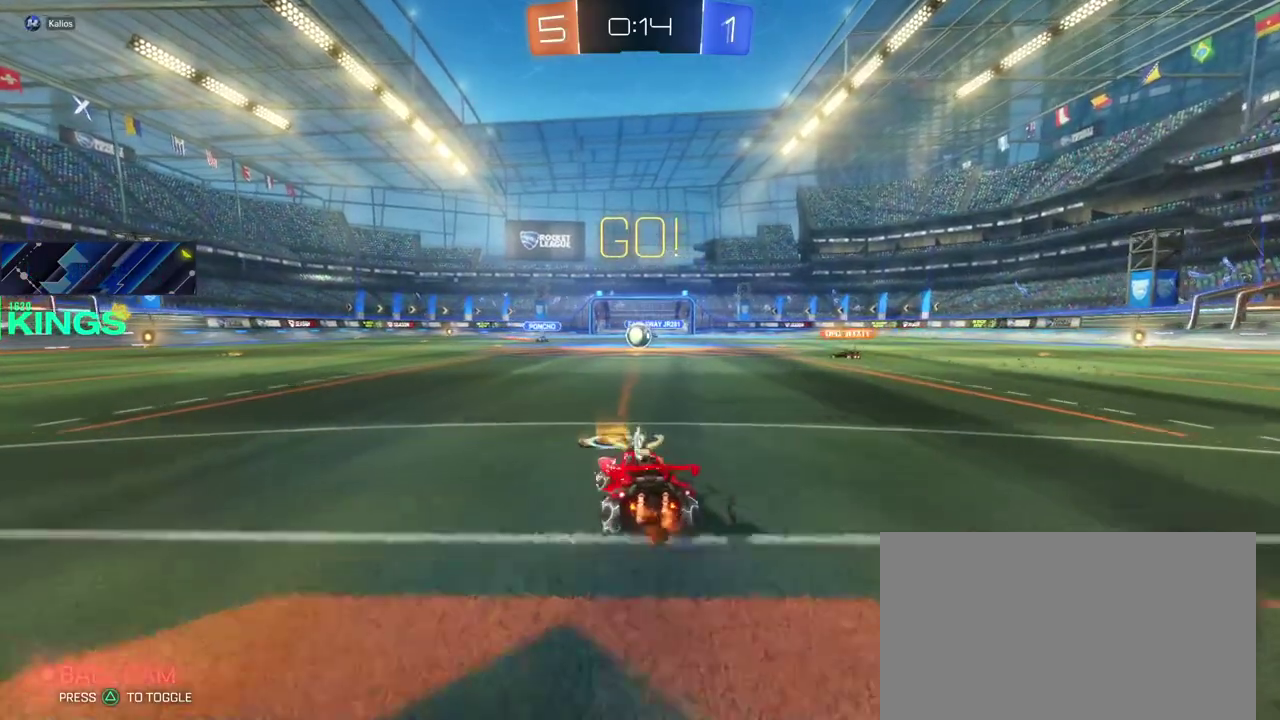
{"buttons": ["R2"], "left_stick": "center", "right_stick": "center", "events": [[167, "left_stick", "right"], [350, "left_stick", "center"]]}
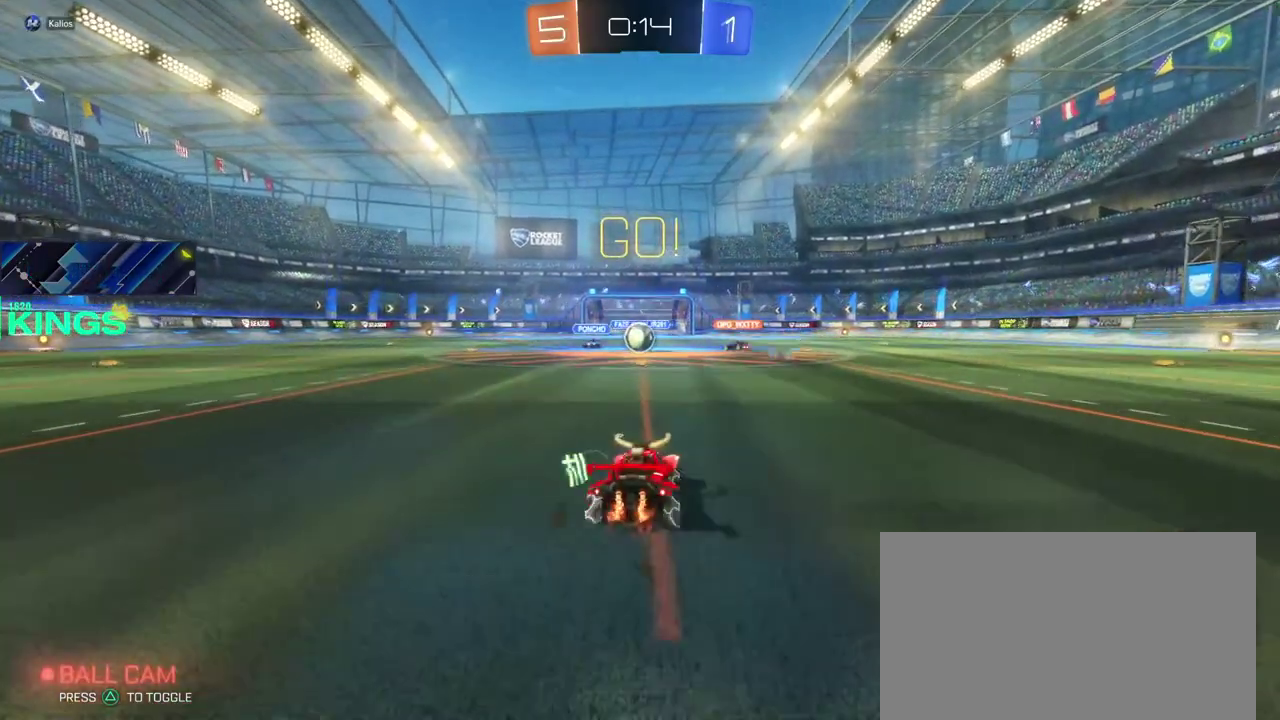
{"buttons": ["R2"], "left_stick": "right", "right_stick": "center", "events": [[317, "left_stick", "right"]]}
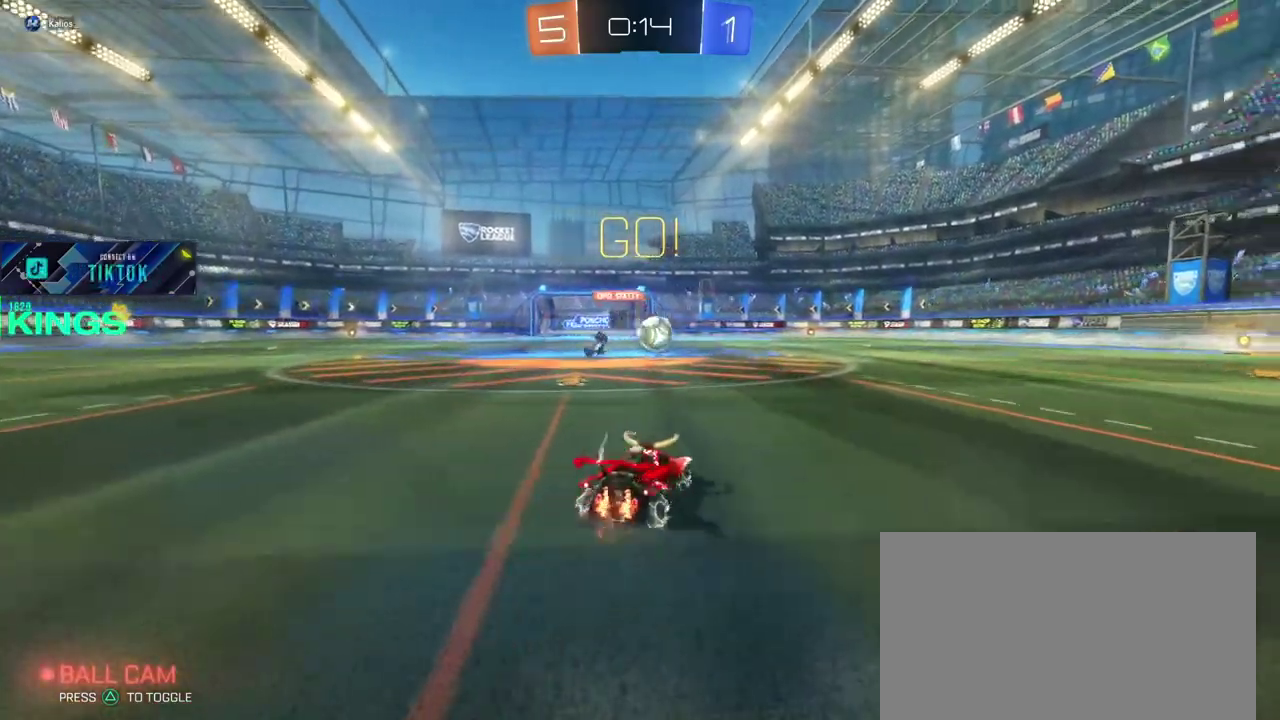
{"buttons": ["CIRCLE", "R2"], "left_stick": "center", "right_stick": "center", "events": [[17, "left_stick", "center"], [67, "left_stick", "right"], [150, "CIRCLE", "down"], [200, "left_stick", "center"]]}
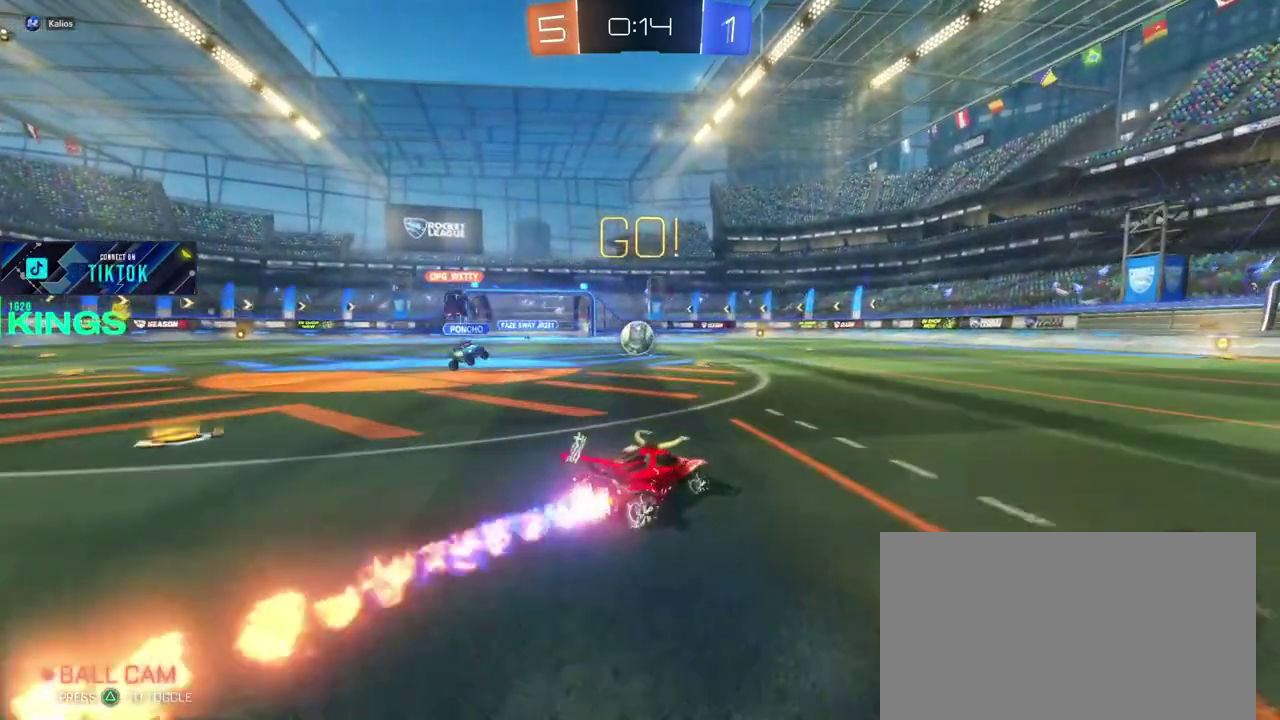
{"buttons": ["CIRCLE", "R2"], "left_stick": "center", "right_stick": "center", "events": []}
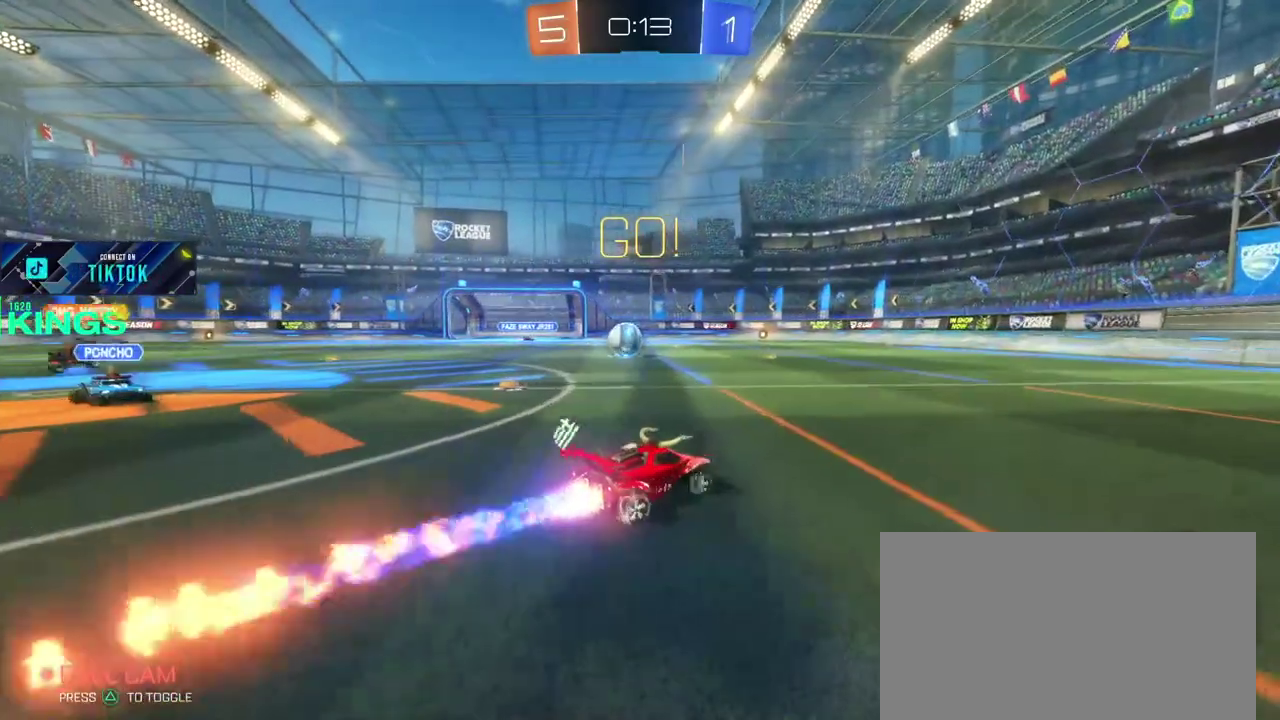
{"buttons": ["CIRCLE", "R2"], "left_stick": "center", "right_stick": "center", "events": [[133, "left_stick", "left"], [350, "left_stick", "center"]]}
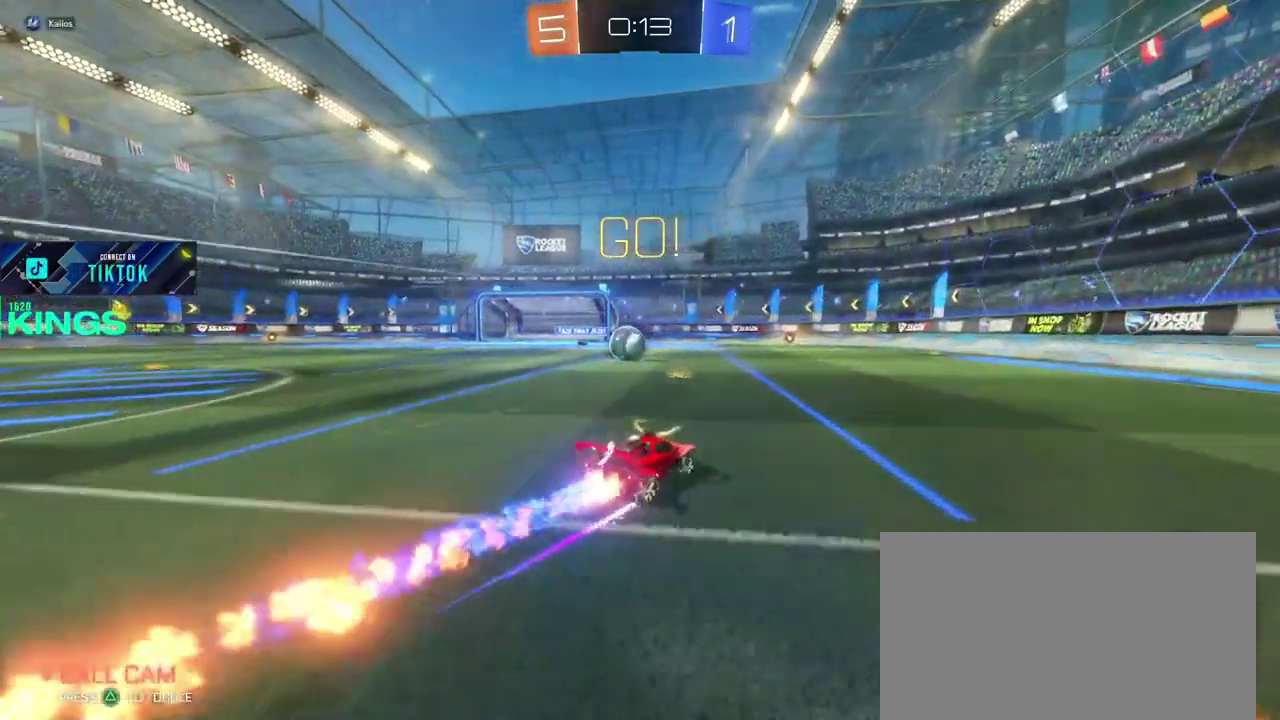
{"buttons": ["CROSS", "CIRCLE", "R2"], "left_stick": "center", "right_stick": "center", "events": [[283, "left_stick", "left"], [467, "CROSS", "down"], [467, "left_stick", "center"]]}
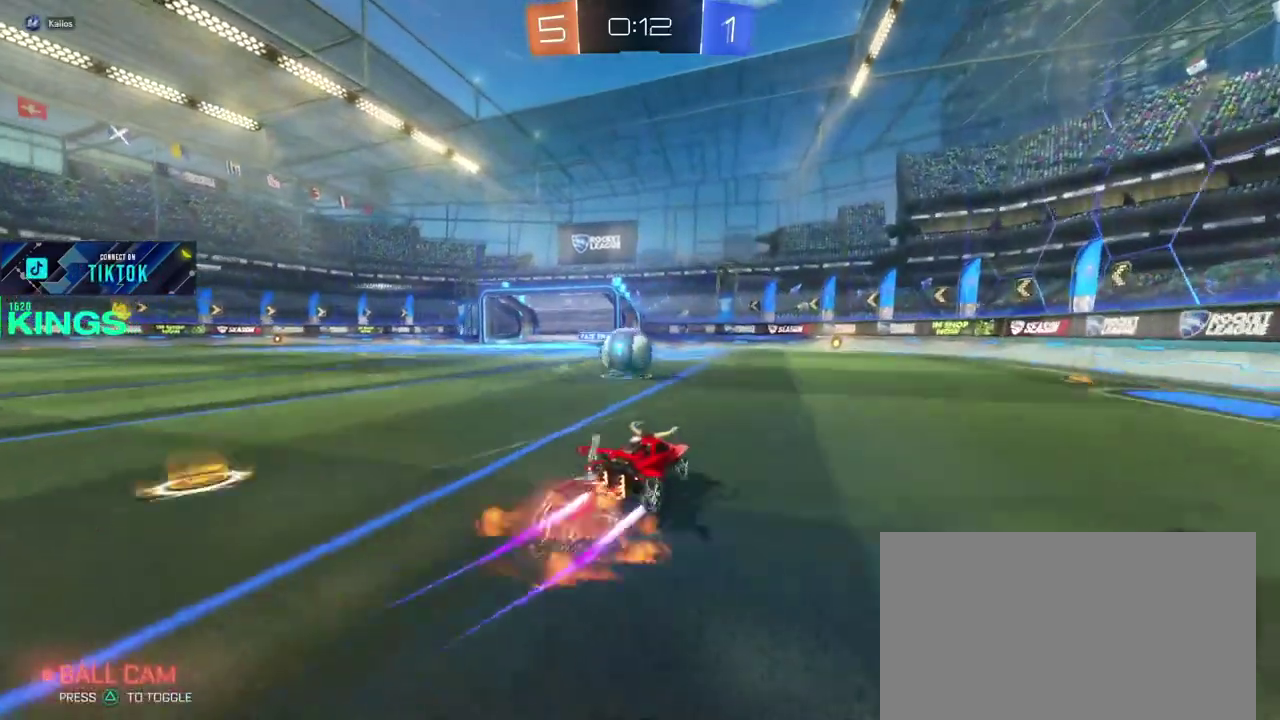
{"buttons": [], "left_stick": "left", "right_stick": "center", "events": [[50, "CROSS", "up"], [300, "left_stick", "left"], [333, "CROSS", "down"], [400, "R2", "up"], [417, "CROSS", "up"], [467, "CIRCLE", "up"]]}
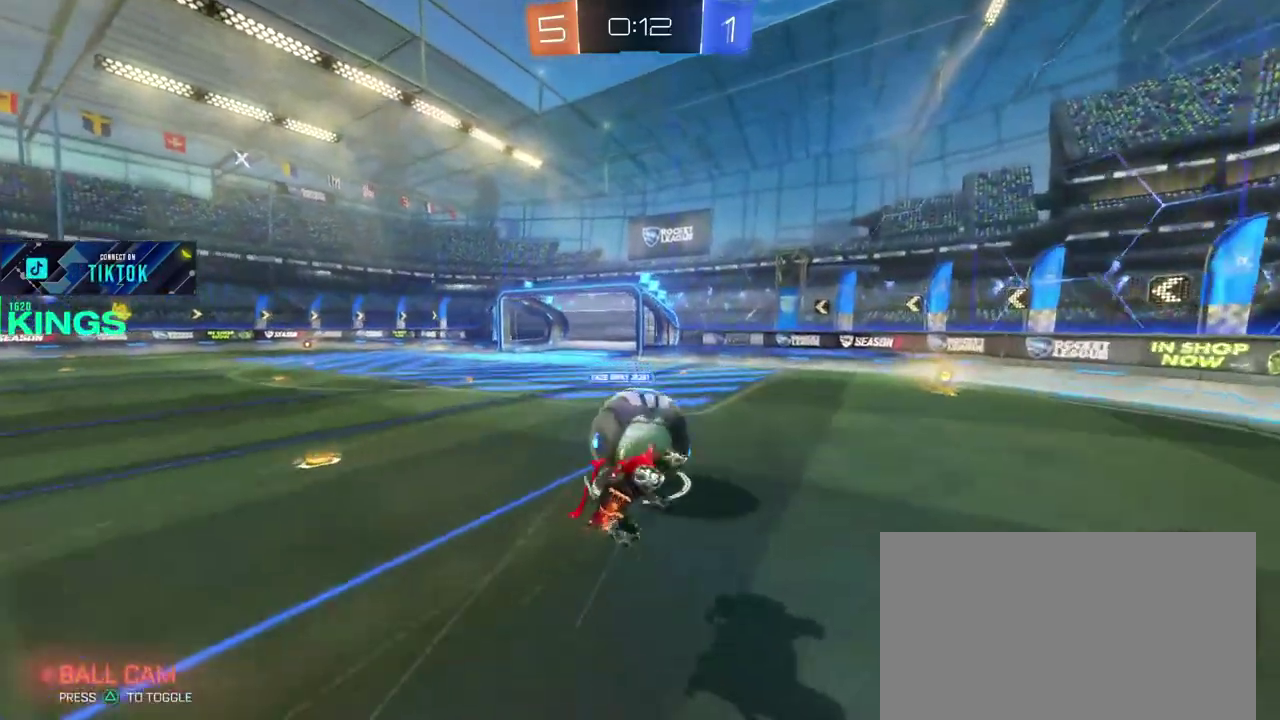
{"buttons": [], "left_stick": "right", "right_stick": "center", "events": [[133, "left_stick", "center"], [450, "left_stick", "right"]]}
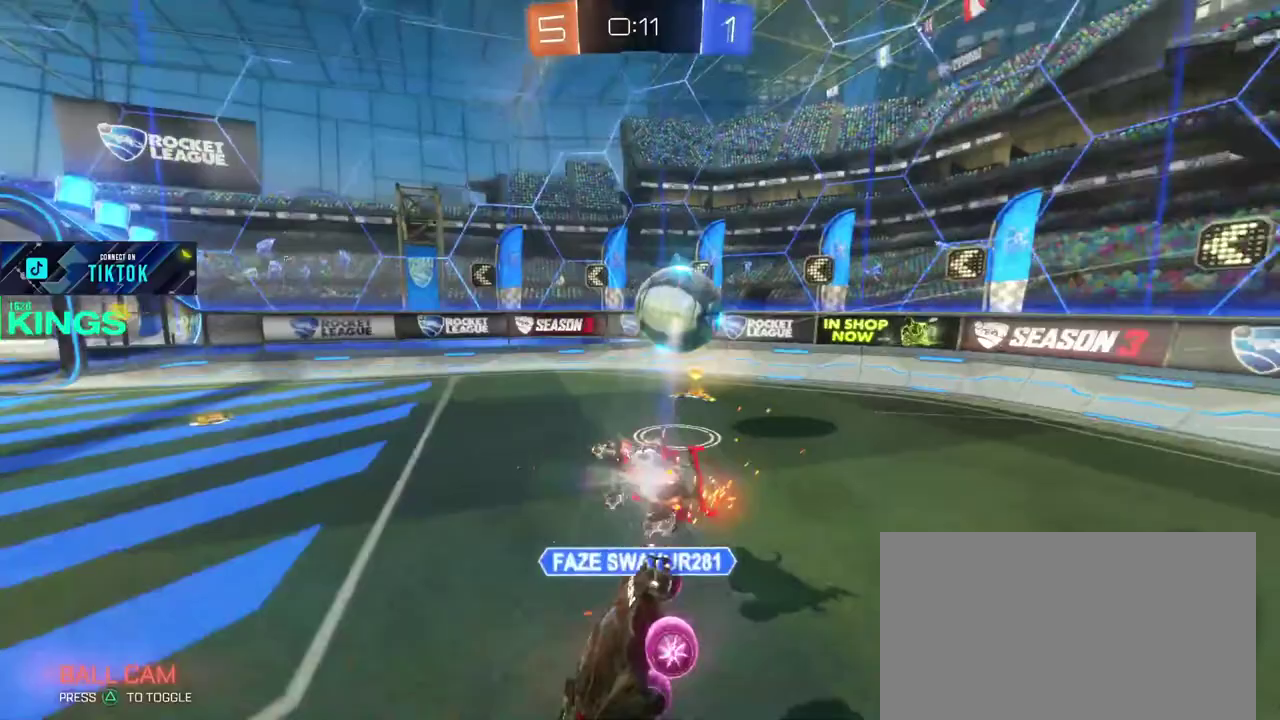
{"buttons": [], "left_stick": "right", "right_stick": "center", "events": [[217, "left_stick", "center"], [383, "left_stick", "left"], [500, "left_stick", "right"]]}
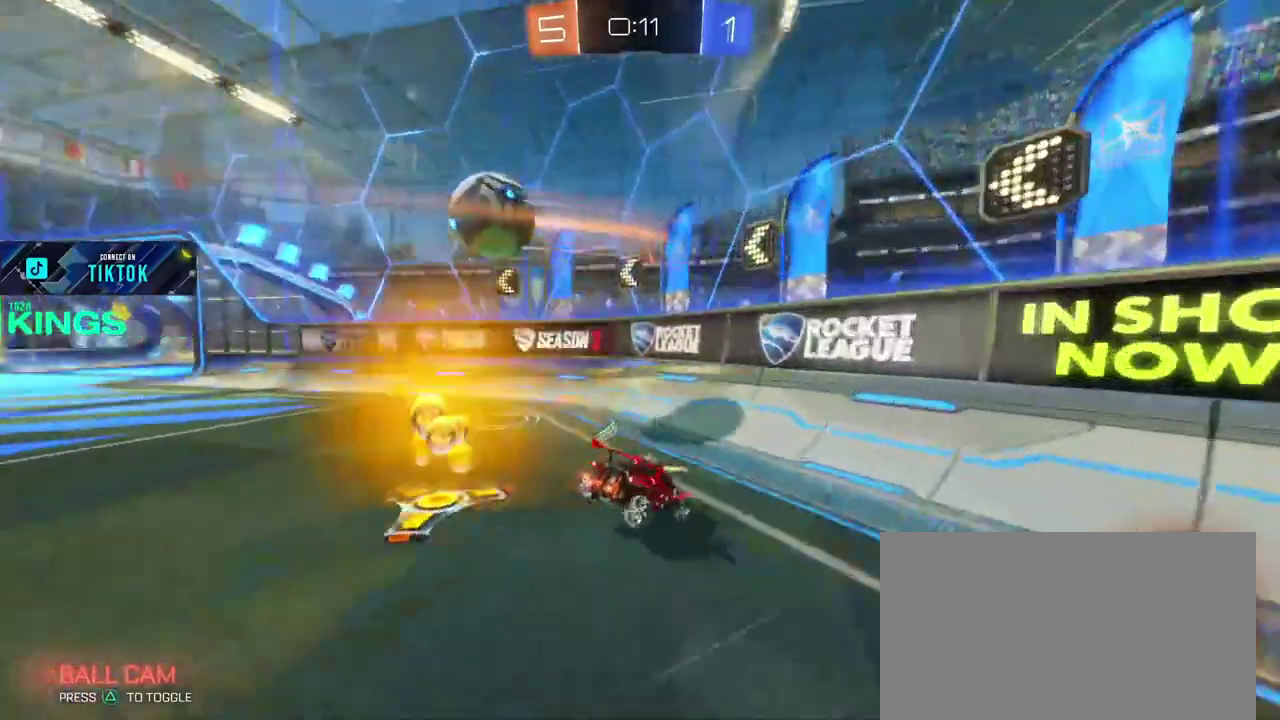
{"buttons": ["R2"], "left_stick": "right", "right_stick": "center", "events": [[17, "R2", "down"]]}
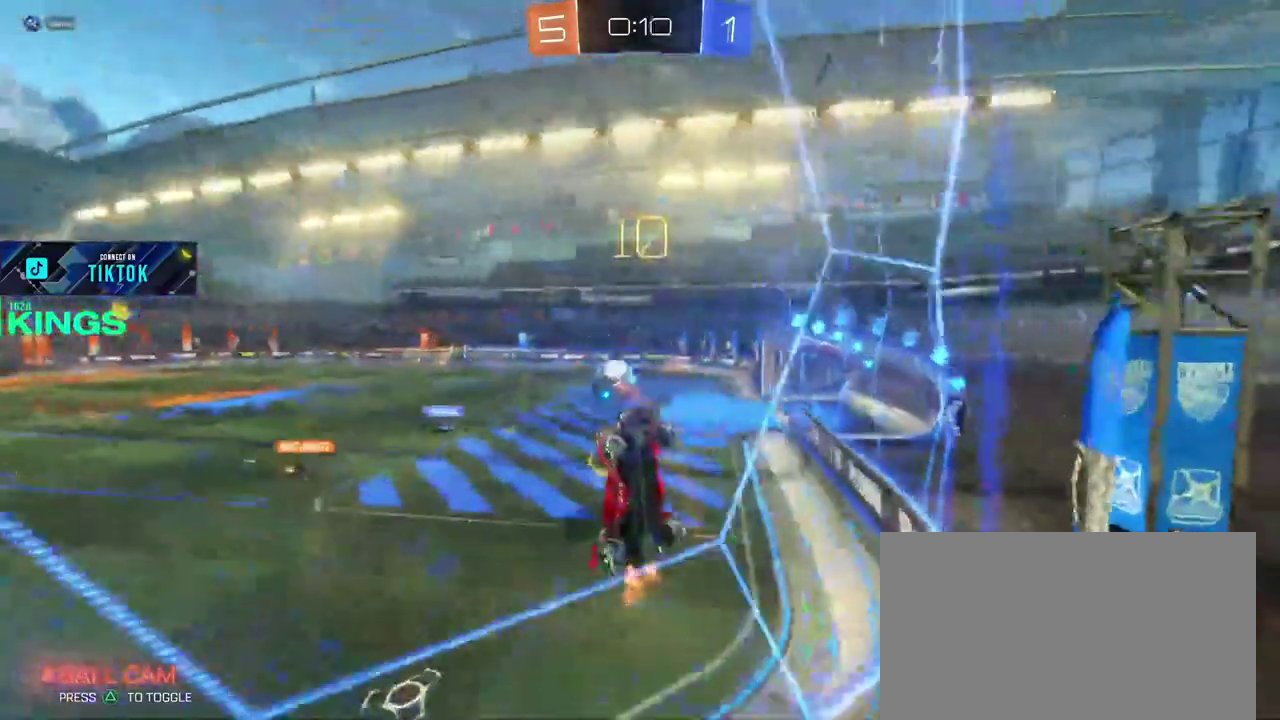
{"buttons": ["R2"], "left_stick": "right", "right_stick": "center", "events": []}
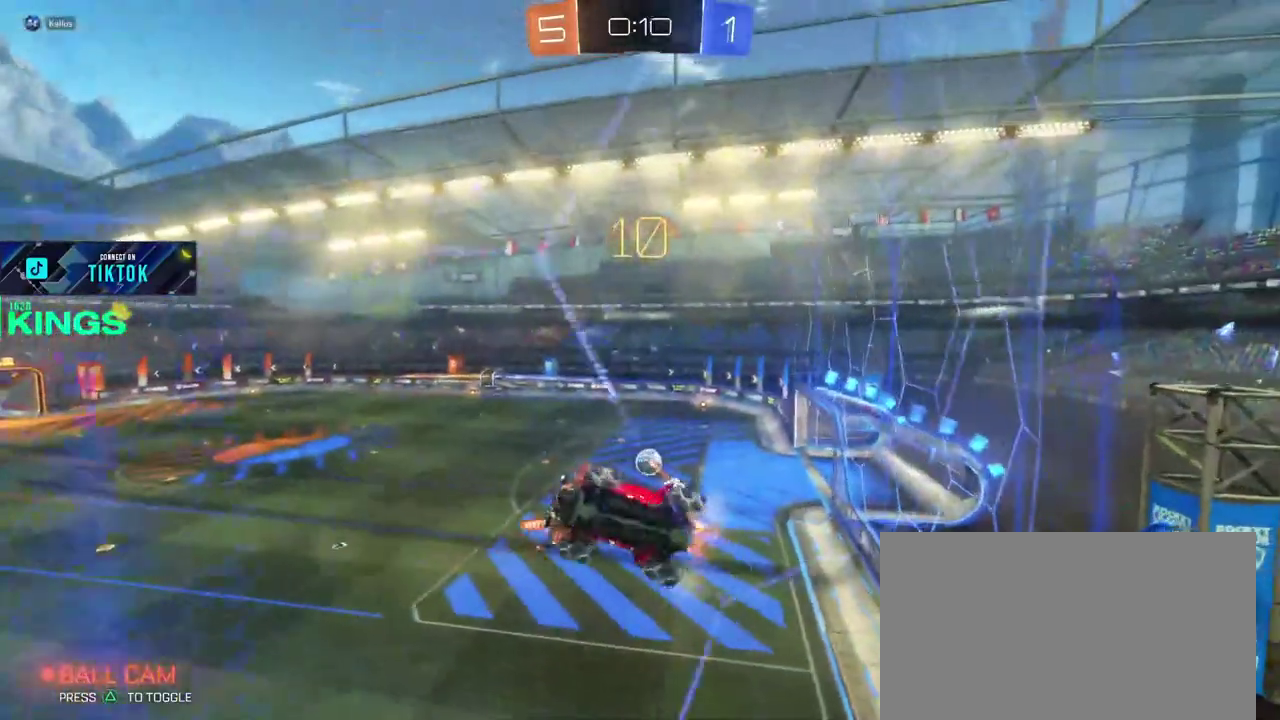
{"buttons": ["R2"], "left_stick": "right", "right_stick": "center", "events": []}
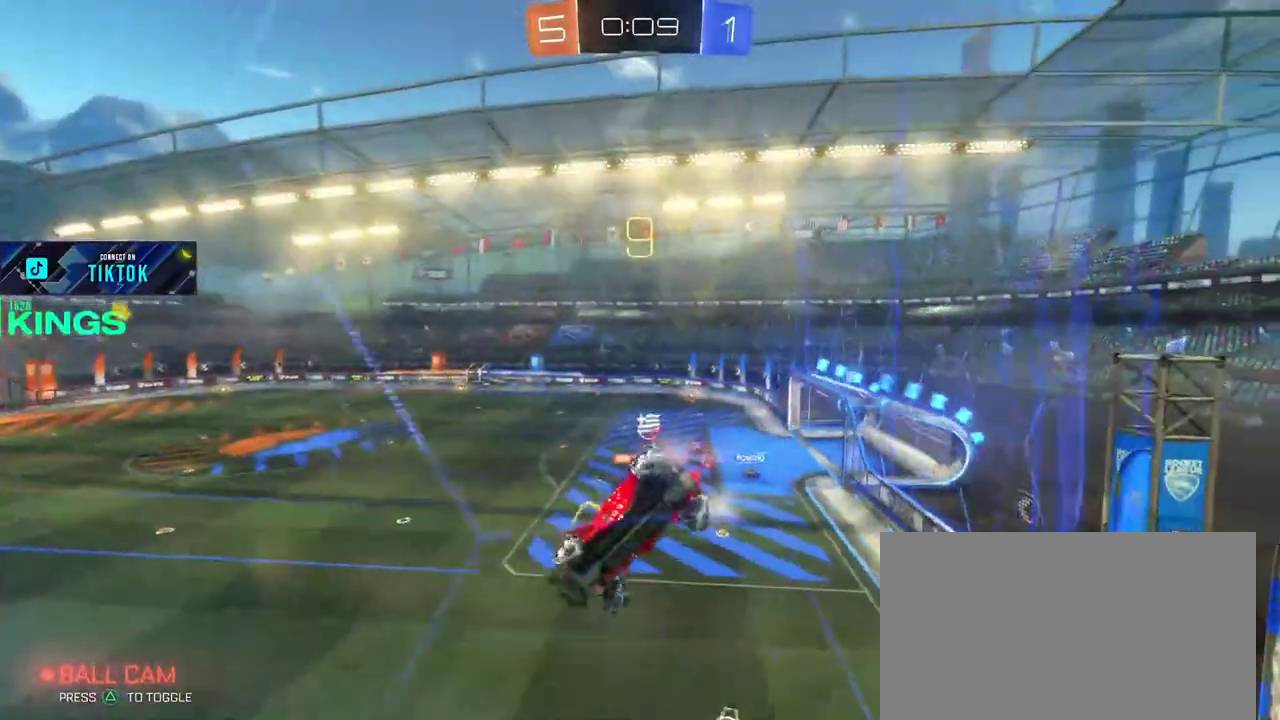
{"buttons": ["R2"], "left_stick": "center", "right_stick": "center", "events": [[33, "left_stick", "center"]]}
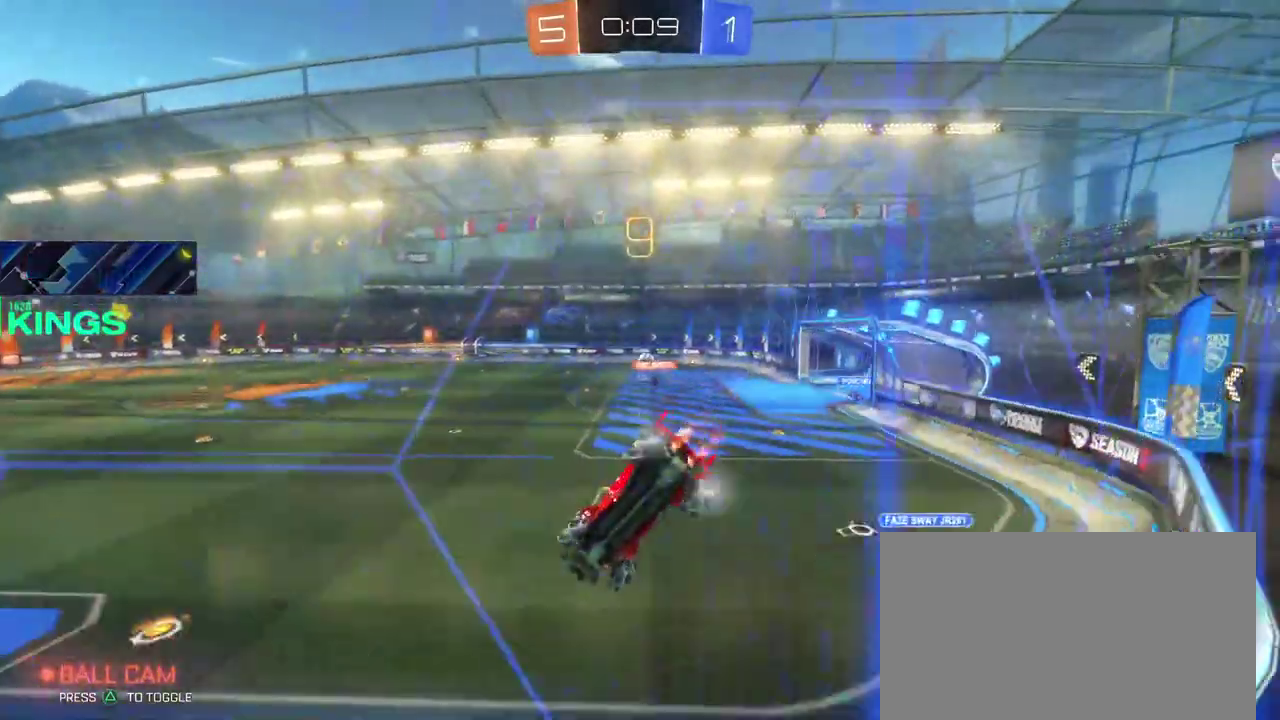
{"buttons": ["R2"], "left_stick": "center", "right_stick": "center", "events": []}
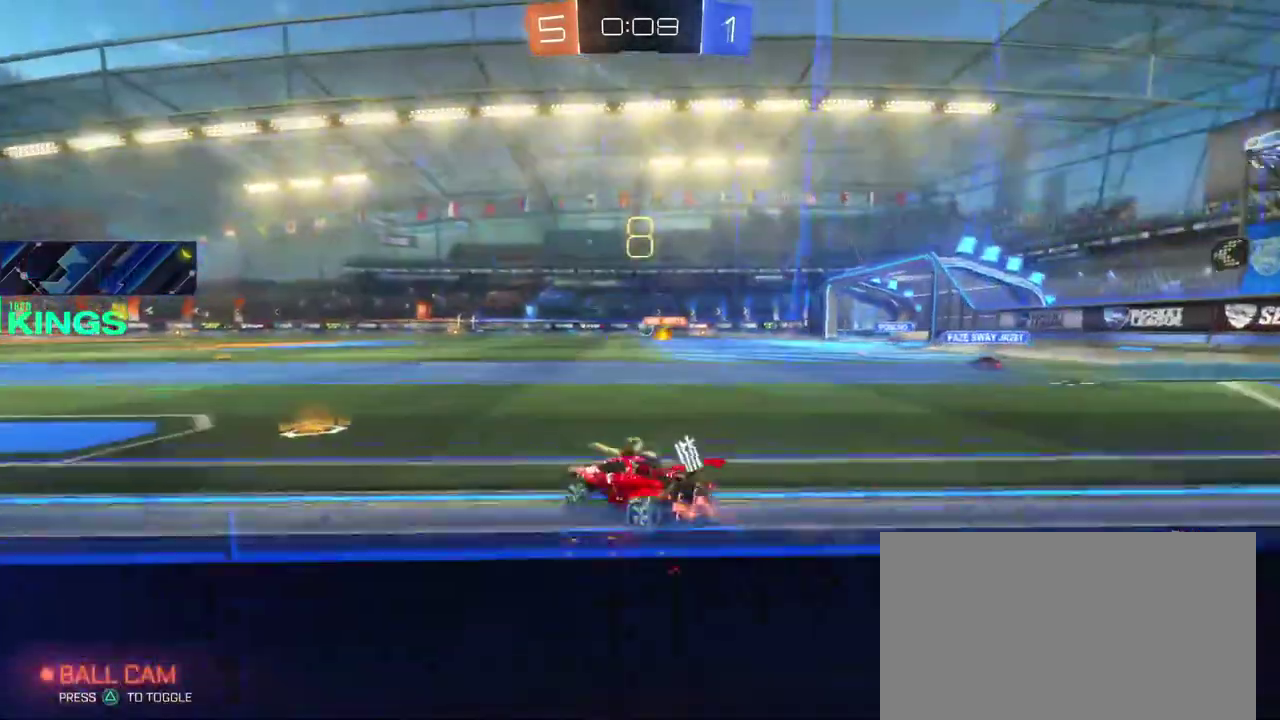
{"buttons": ["R2"], "left_stick": "center", "right_stick": "center", "events": [[133, "left_stick", "up"], [183, "CROSS", "down"], [250, "CROSS", "up"], [317, "CROSS", "down"], [400, "CROSS", "up"], [483, "left_stick", "center"]]}
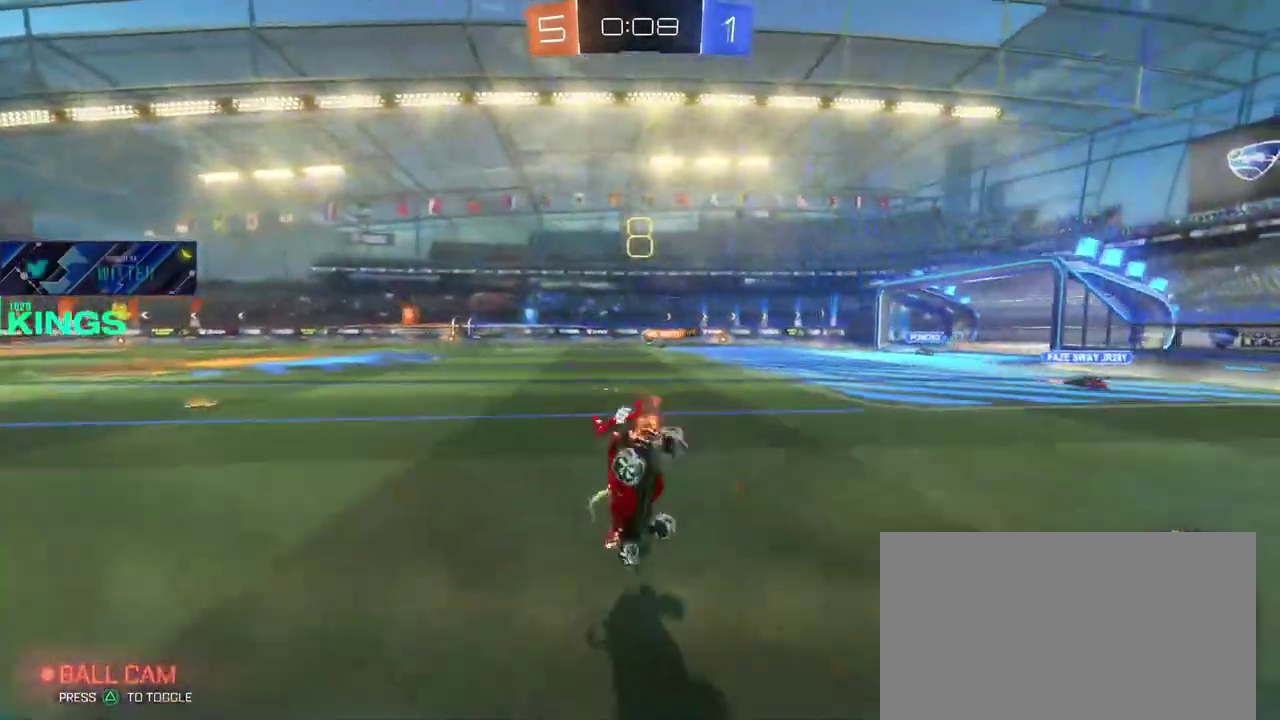
{"buttons": ["R2"], "left_stick": "center", "right_stick": "center", "events": []}
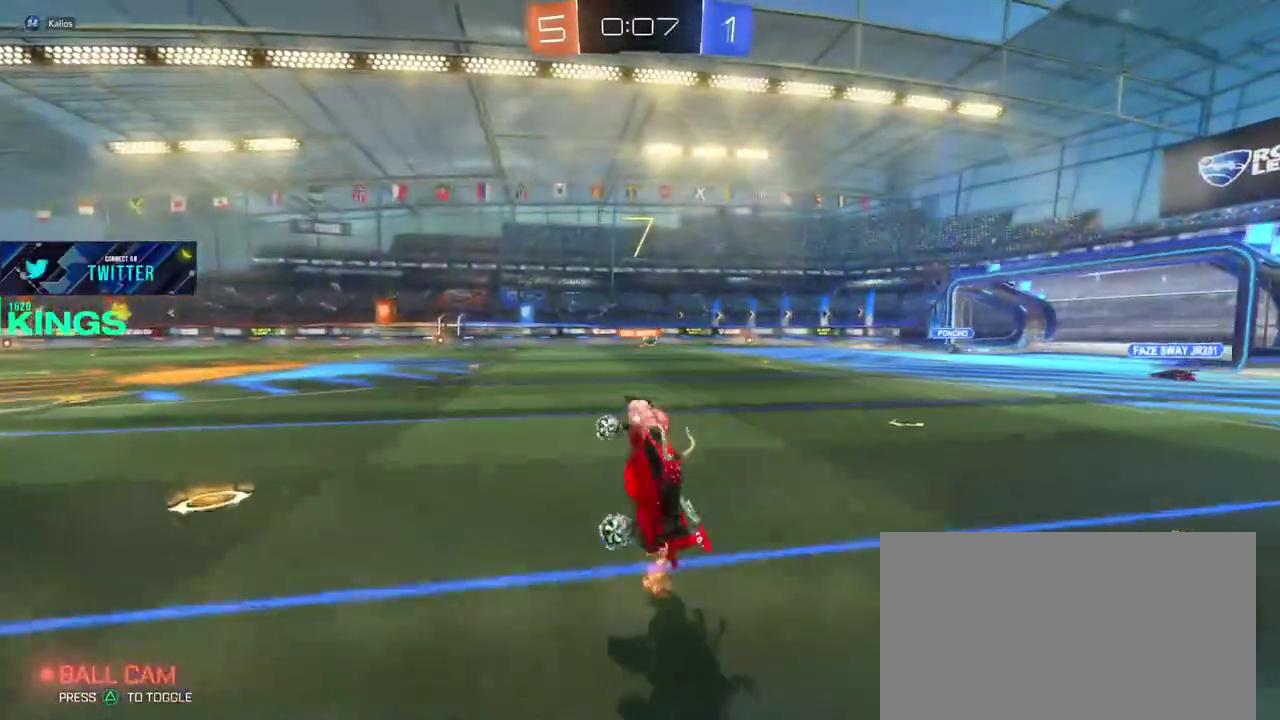
{"buttons": ["R2"], "left_stick": "center", "right_stick": "center", "events": []}
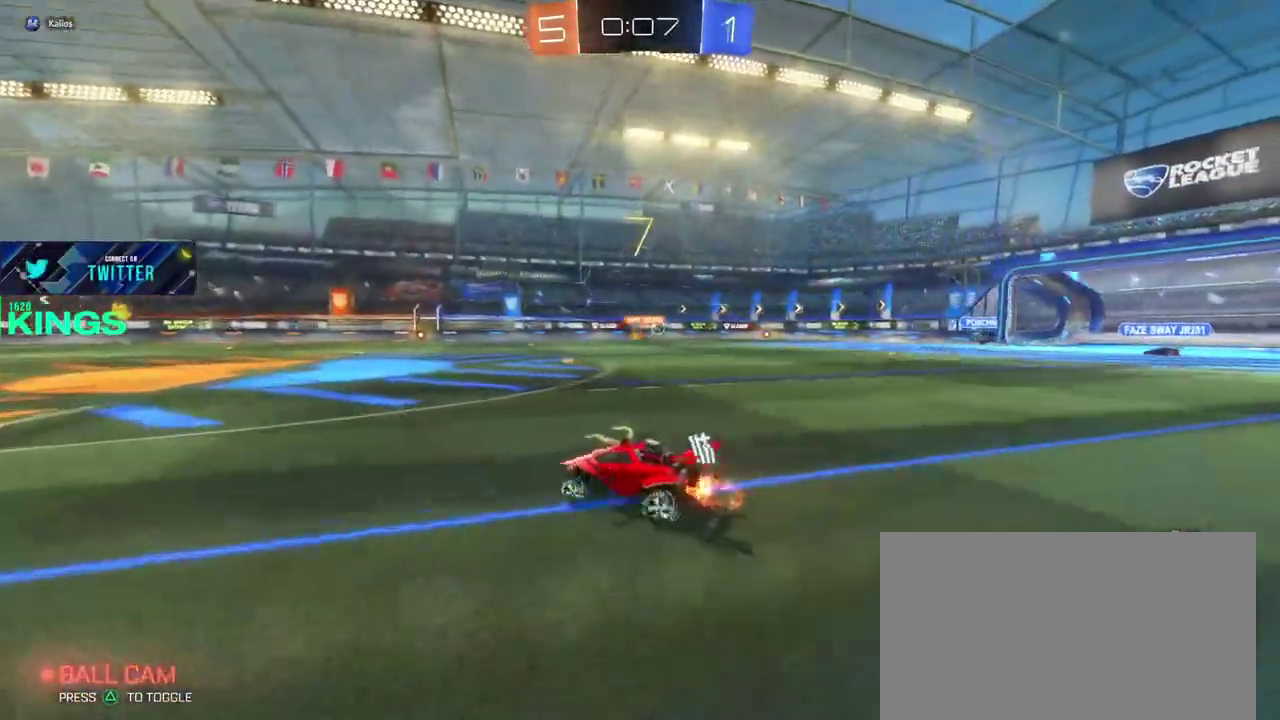
{"buttons": ["R2"], "left_stick": "center", "right_stick": "center", "events": []}
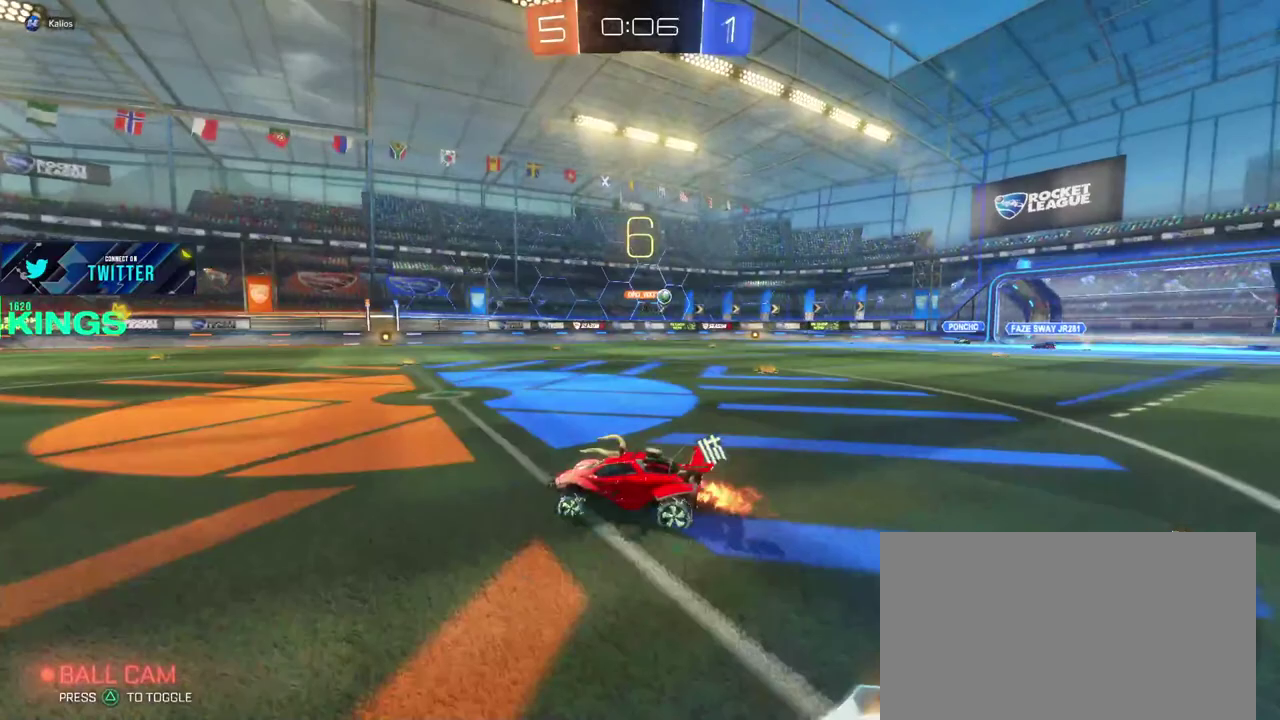
{"buttons": ["R2"], "left_stick": "center", "right_stick": "center", "events": [[100, "left_stick", "right"], [400, "left_stick", "center"]]}
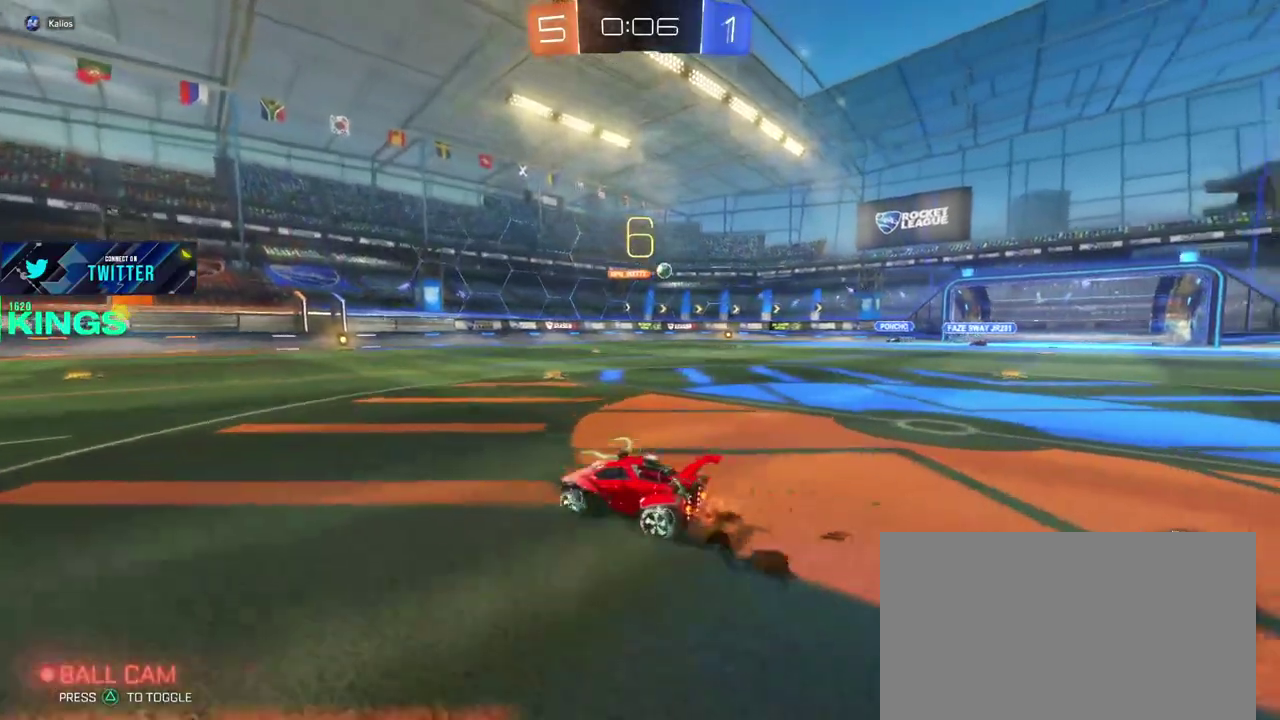
{"buttons": ["R2"], "left_stick": "center", "right_stick": "center", "events": [[117, "left_stick", "right"], [317, "left_stick", "center"]]}
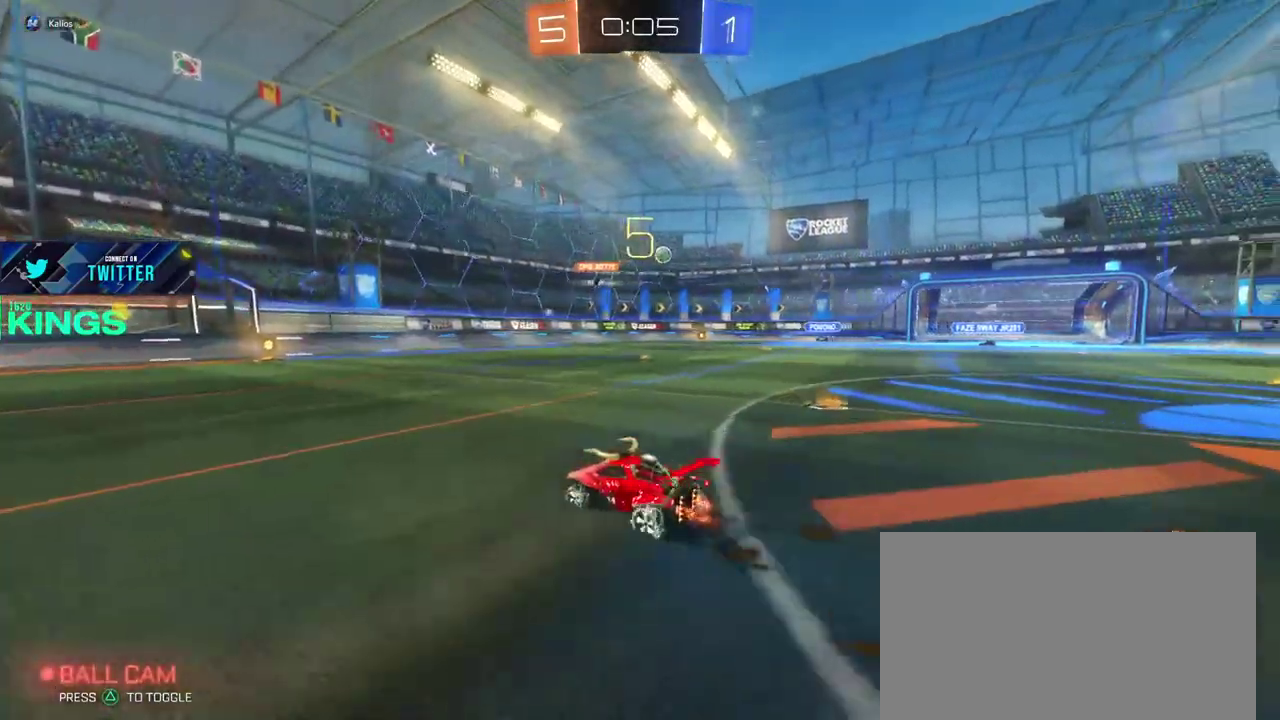
{"buttons": ["R2"], "left_stick": "right", "right_stick": "center", "events": [[83, "left_stick", "right"]]}
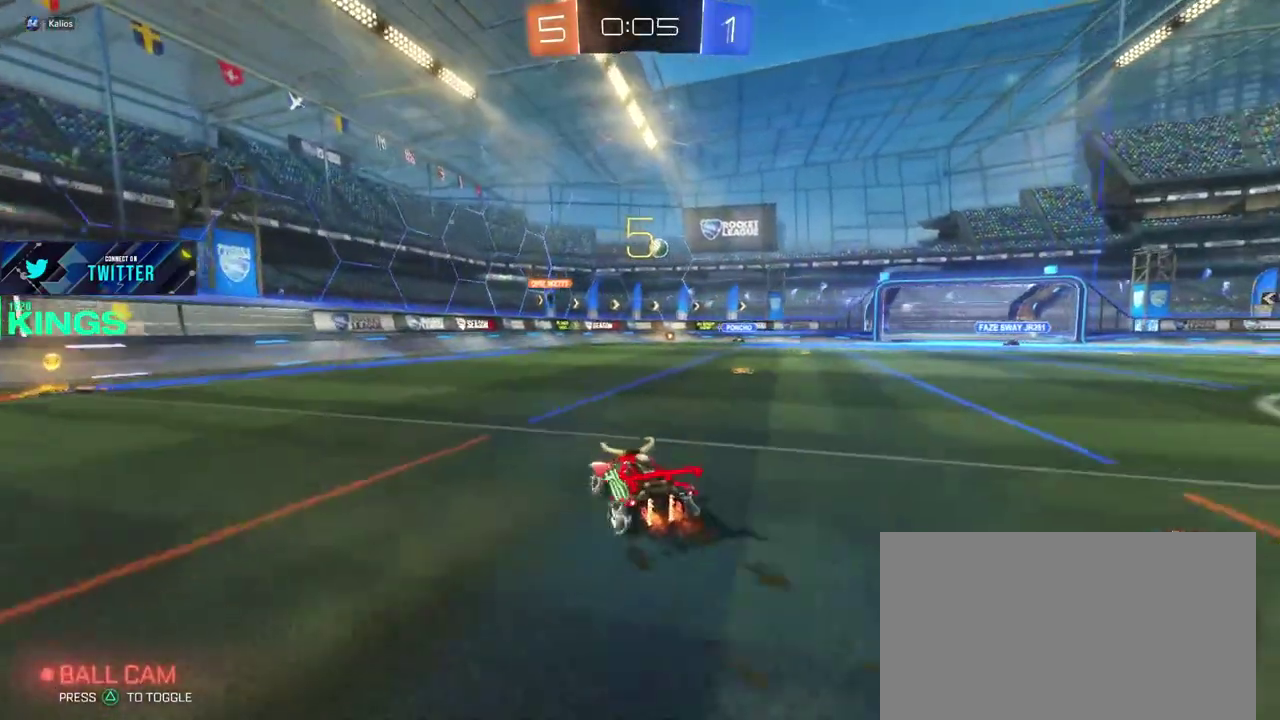
{"buttons": ["L1", "L2"], "left_stick": "center", "right_stick": "center", "events": [[133, "left_stick", "center"], [317, "left_stick", "down-left"], [383, "left_stick", "center"], [467, "R2", "up"], [500, "L1", "down"], [500, "L2", "down"]]}
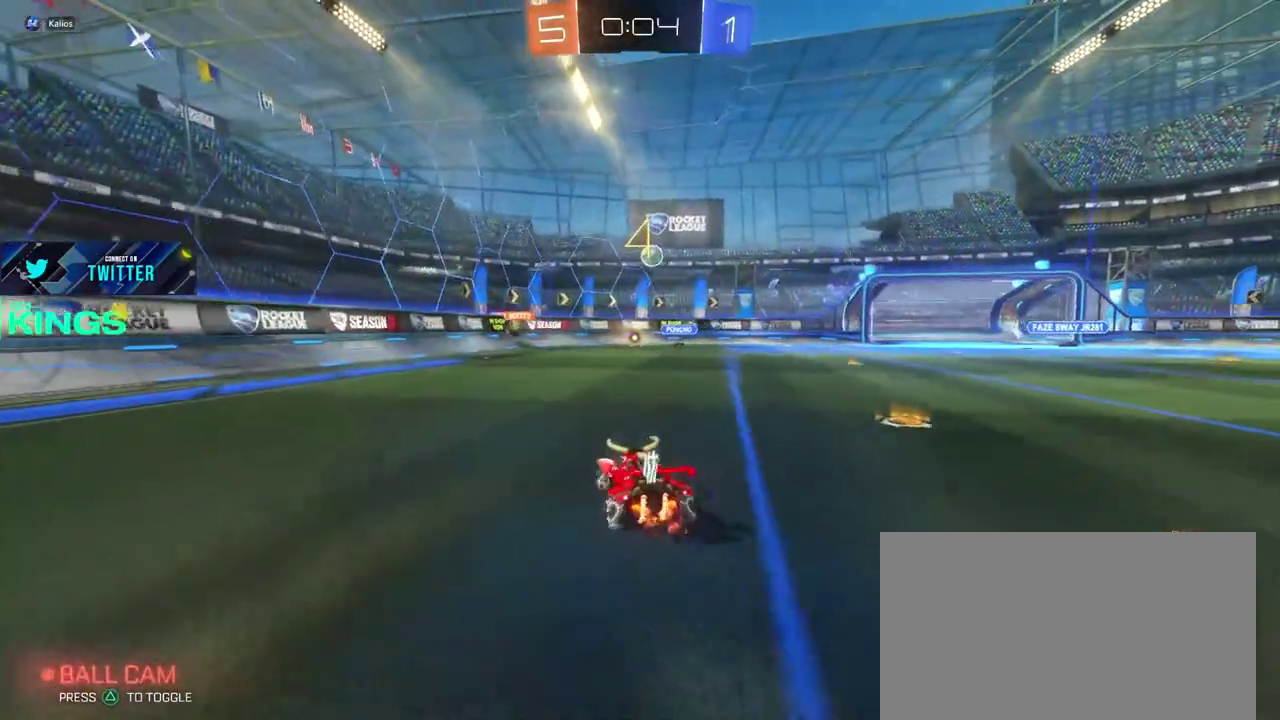
{"buttons": ["R2"], "left_stick": "center", "right_stick": "center", "events": [[50, "left_stick", "right"], [367, "L2", "up"], [383, "L1", "up"], [467, "left_stick", "center"], [500, "R2", "down"]]}
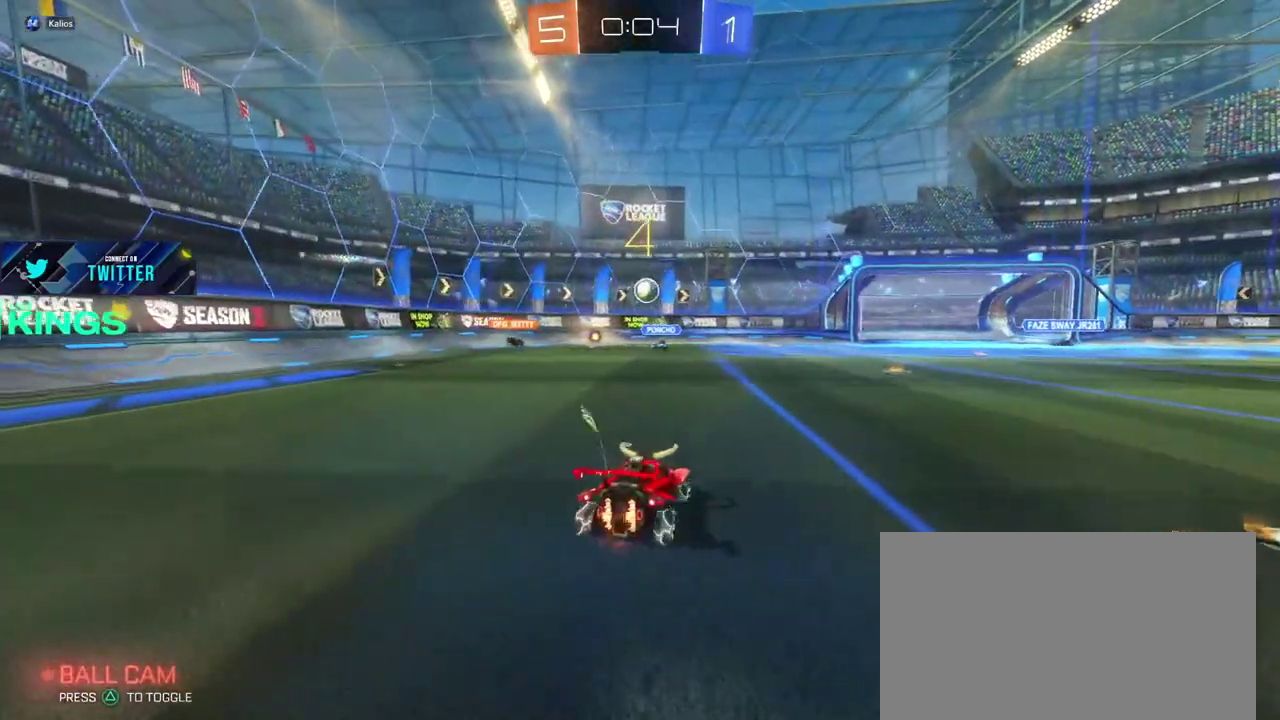
{"buttons": ["R2"], "left_stick": "center", "right_stick": "center", "events": [[133, "left_stick", "right"], [400, "left_stick", "center"]]}
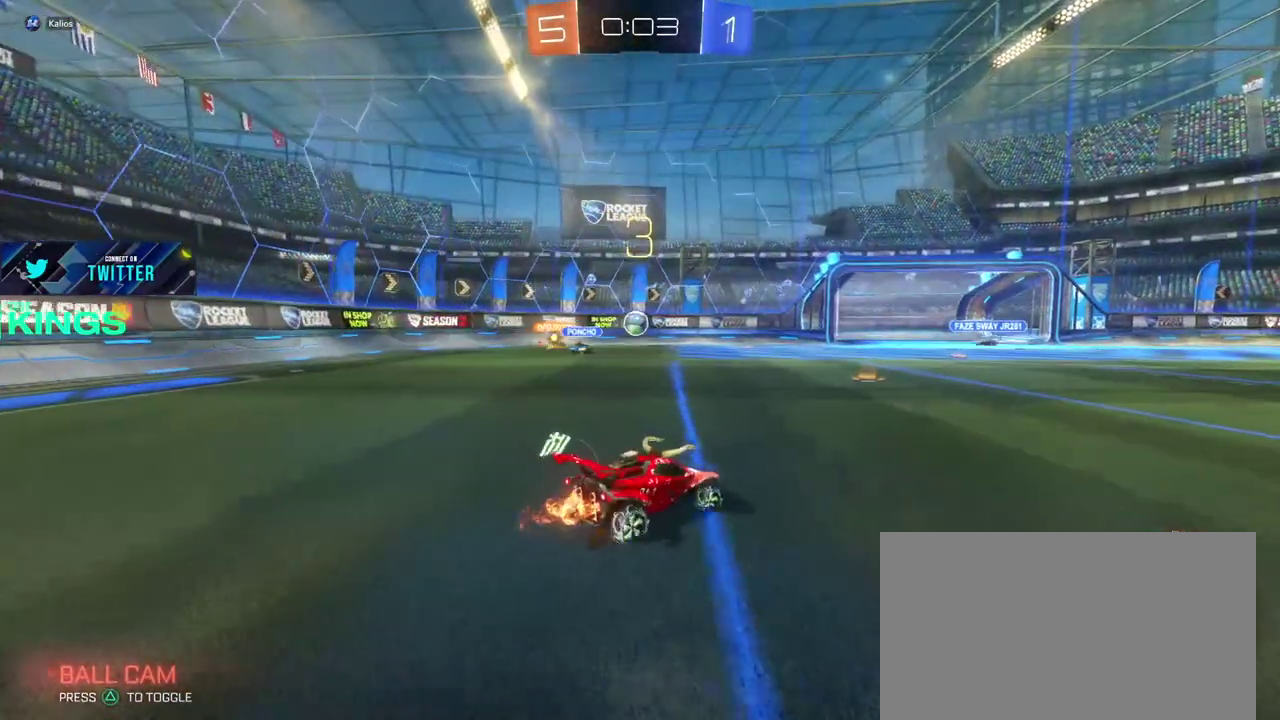
{"buttons": ["R2"], "left_stick": "left", "right_stick": "center", "events": [[450, "left_stick", "left"]]}
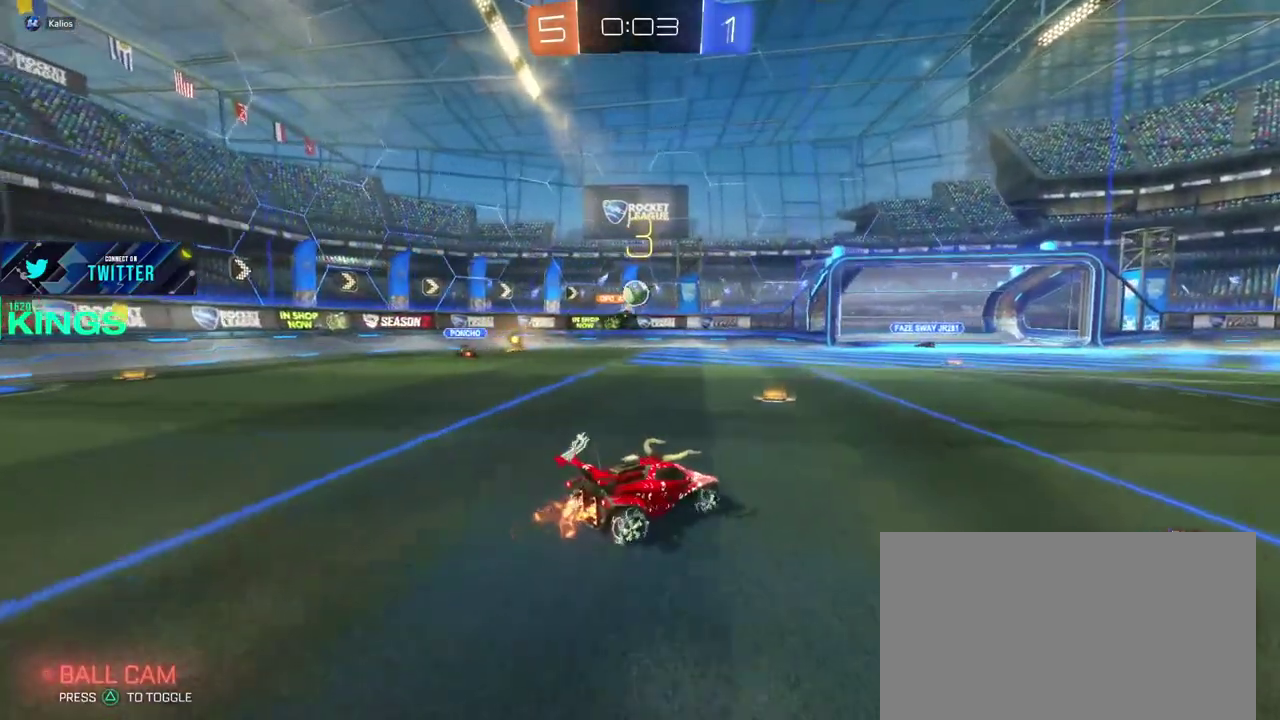
{"buttons": ["CIRCLE", "R2"], "left_stick": "right", "right_stick": "center", "events": [[217, "left_stick", "center"], [267, "left_stick", "right"], [467, "CIRCLE", "down"]]}
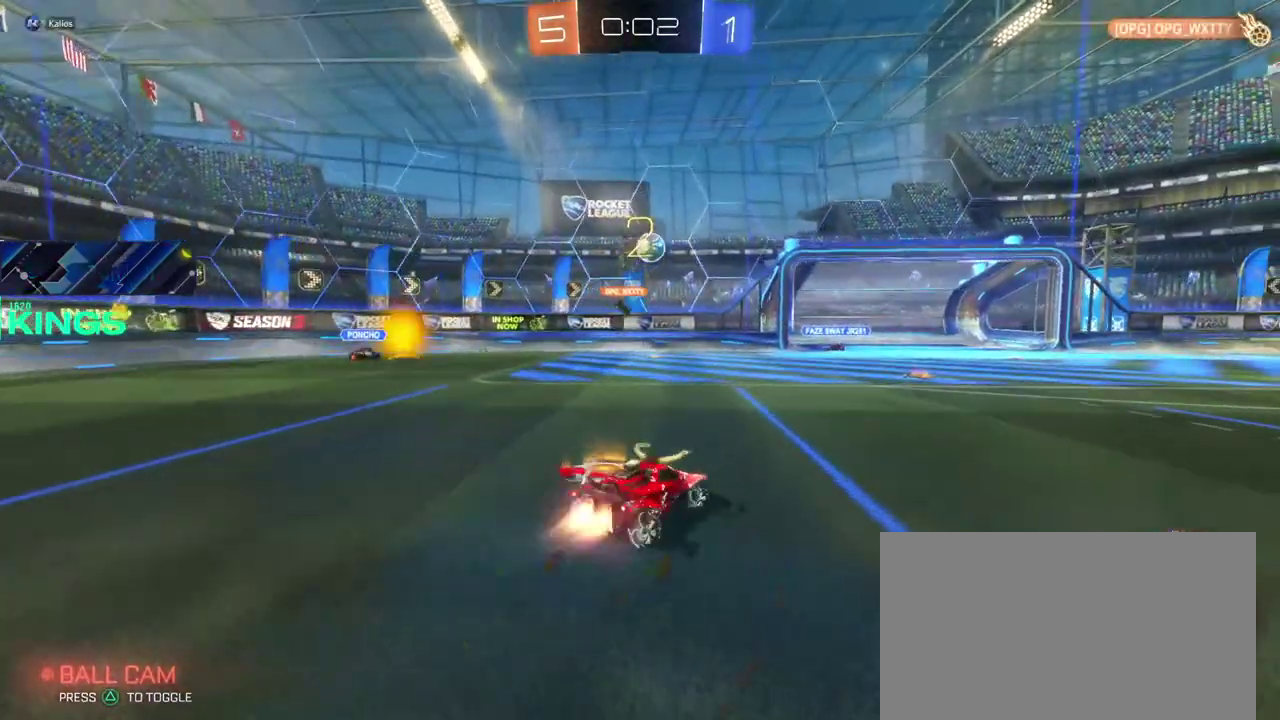
{"buttons": ["R2"], "left_stick": "down", "right_stick": "center", "events": [[50, "left_stick", "center"], [267, "CIRCLE", "up"], [317, "left_stick", "down-left"], [367, "CROSS", "down"], [400, "left_stick", "down"], [450, "CROSS", "up"]]}